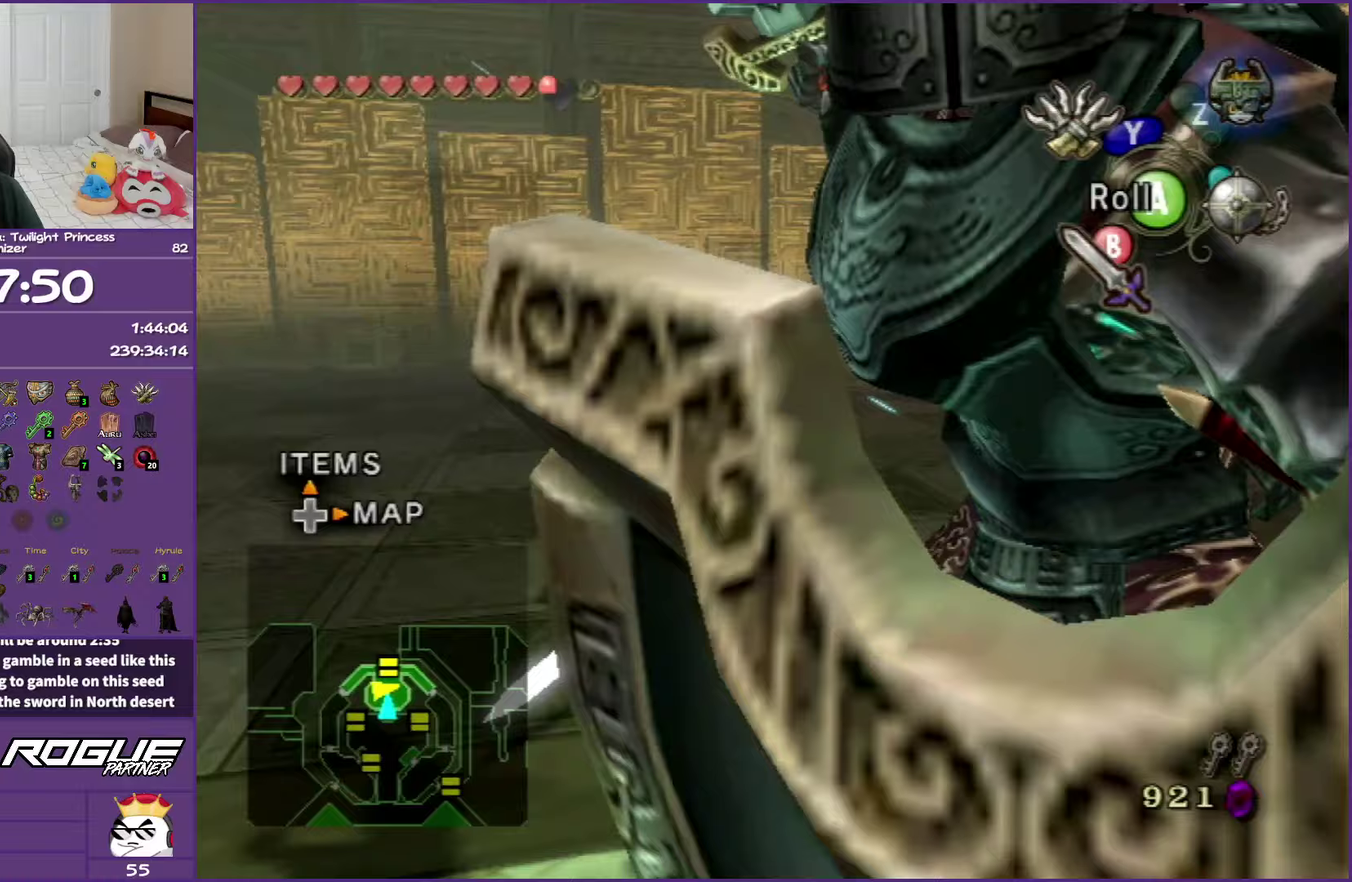
Gameplay with a controller (Nintendo layout); each line is a JSON object with the inputs held at the frame after it. "events" lists button and stick changes between this image and that frame as [ms after this image, input, new state], when the widget could be followed in between. Not read: L3 R3.
{"buttons": ["L1"], "left_stick": "center", "right_stick": "center", "events": [[17, "L1", "down"], [17, "left_stick", "center"], [300, "B", "up"]]}
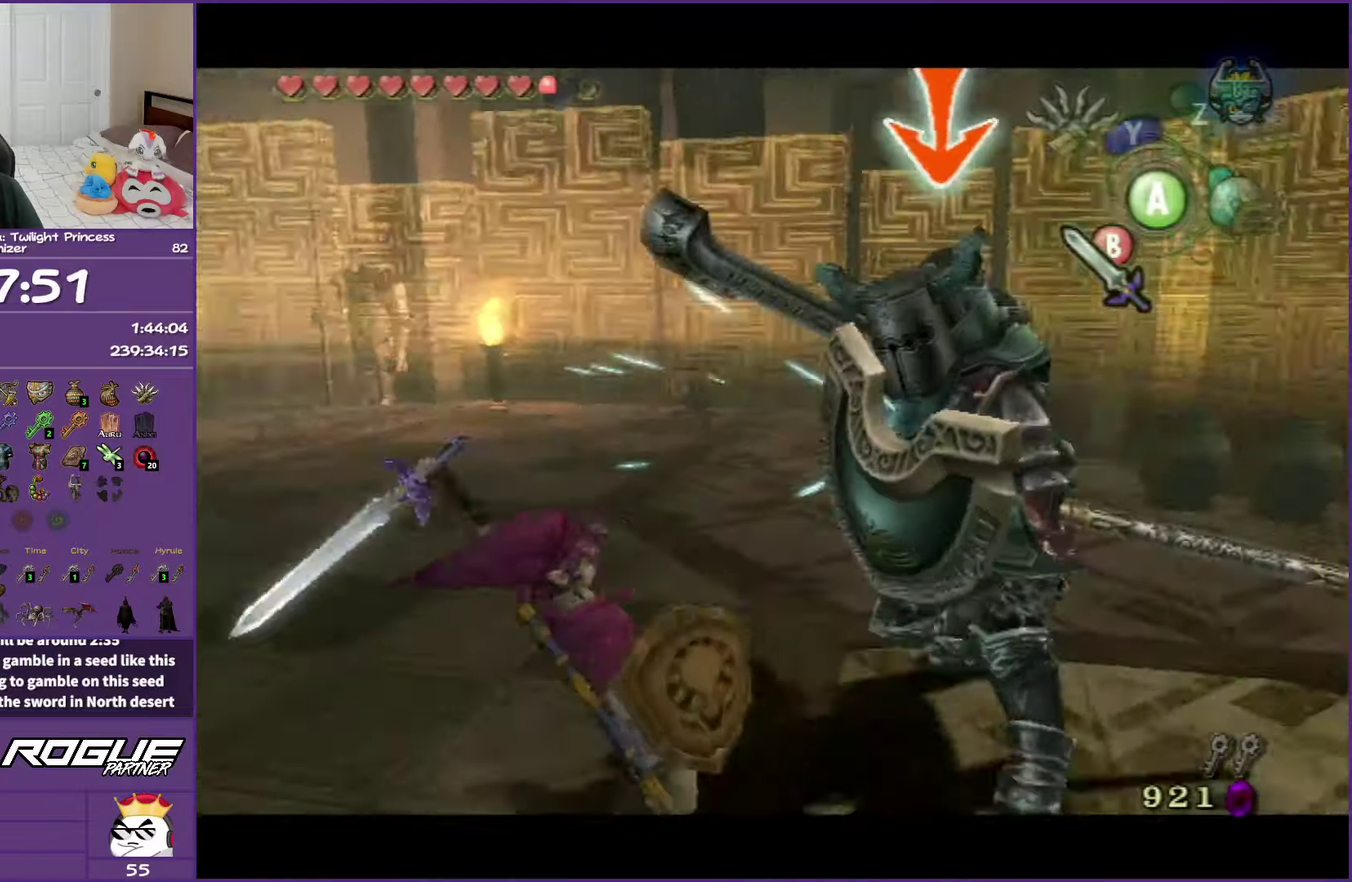
{"buttons": [], "left_stick": "down-left", "right_stick": "center", "events": [[100, "B", "down"], [183, "B", "up"], [433, "L1", "up"], [433, "left_stick", "down-left"]]}
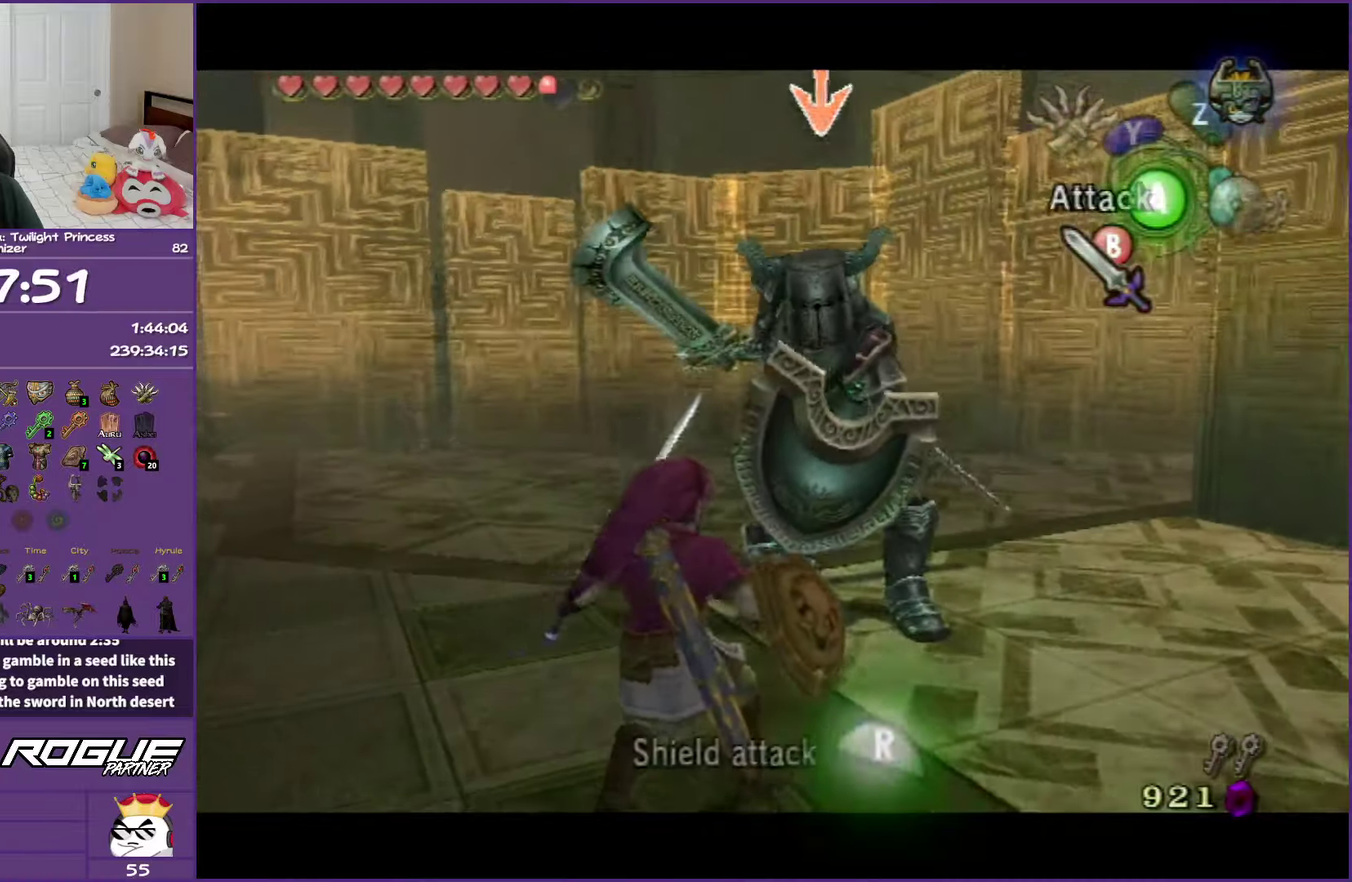
{"buttons": [], "left_stick": "down", "right_stick": "center", "events": [[267, "A", "down"], [383, "A", "up"], [417, "left_stick", "down"]]}
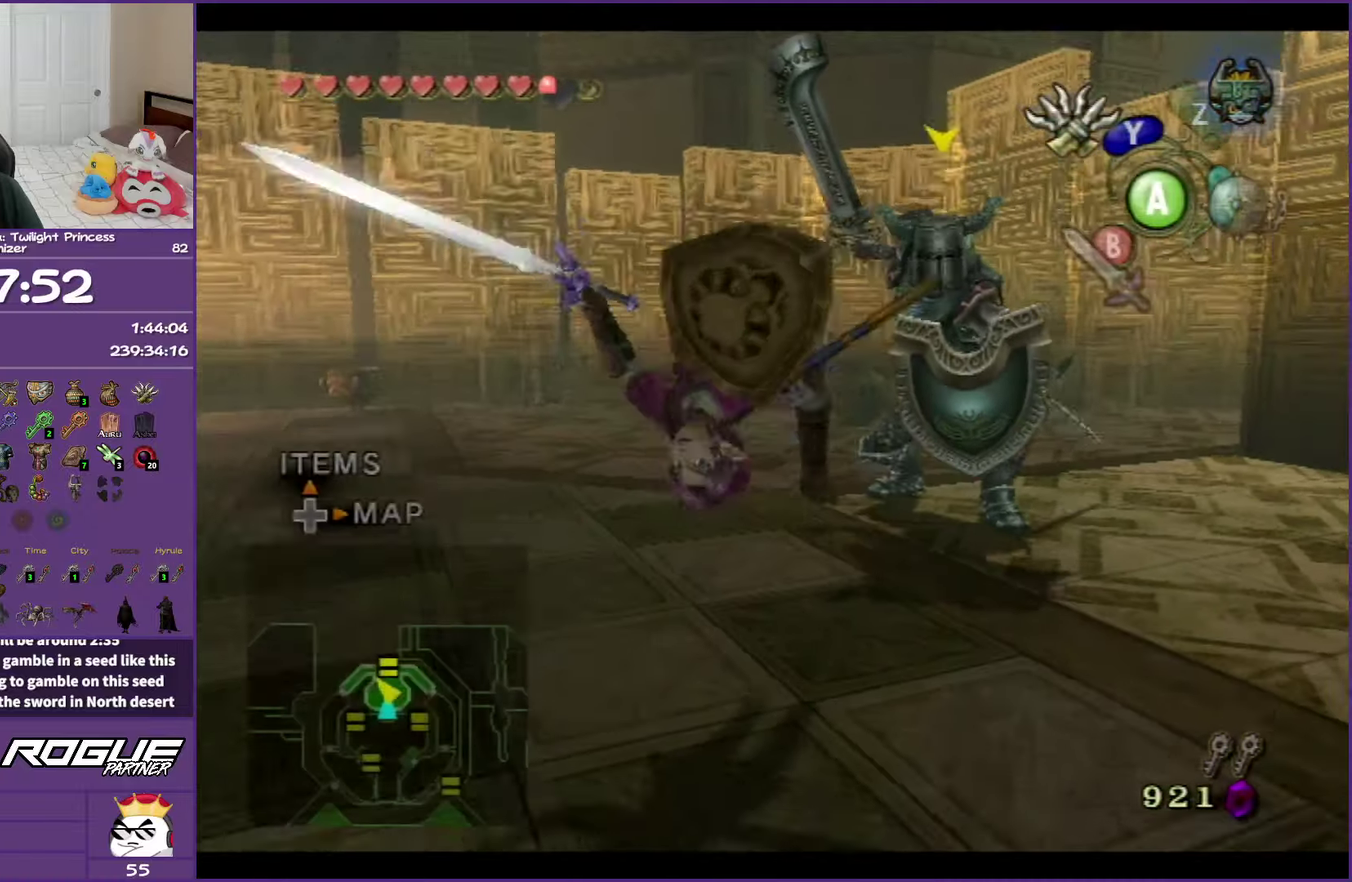
{"buttons": [], "left_stick": "up-right", "right_stick": "center", "events": [[117, "left_stick", "down-right"], [233, "left_stick", "right"], [400, "left_stick", "up-right"]]}
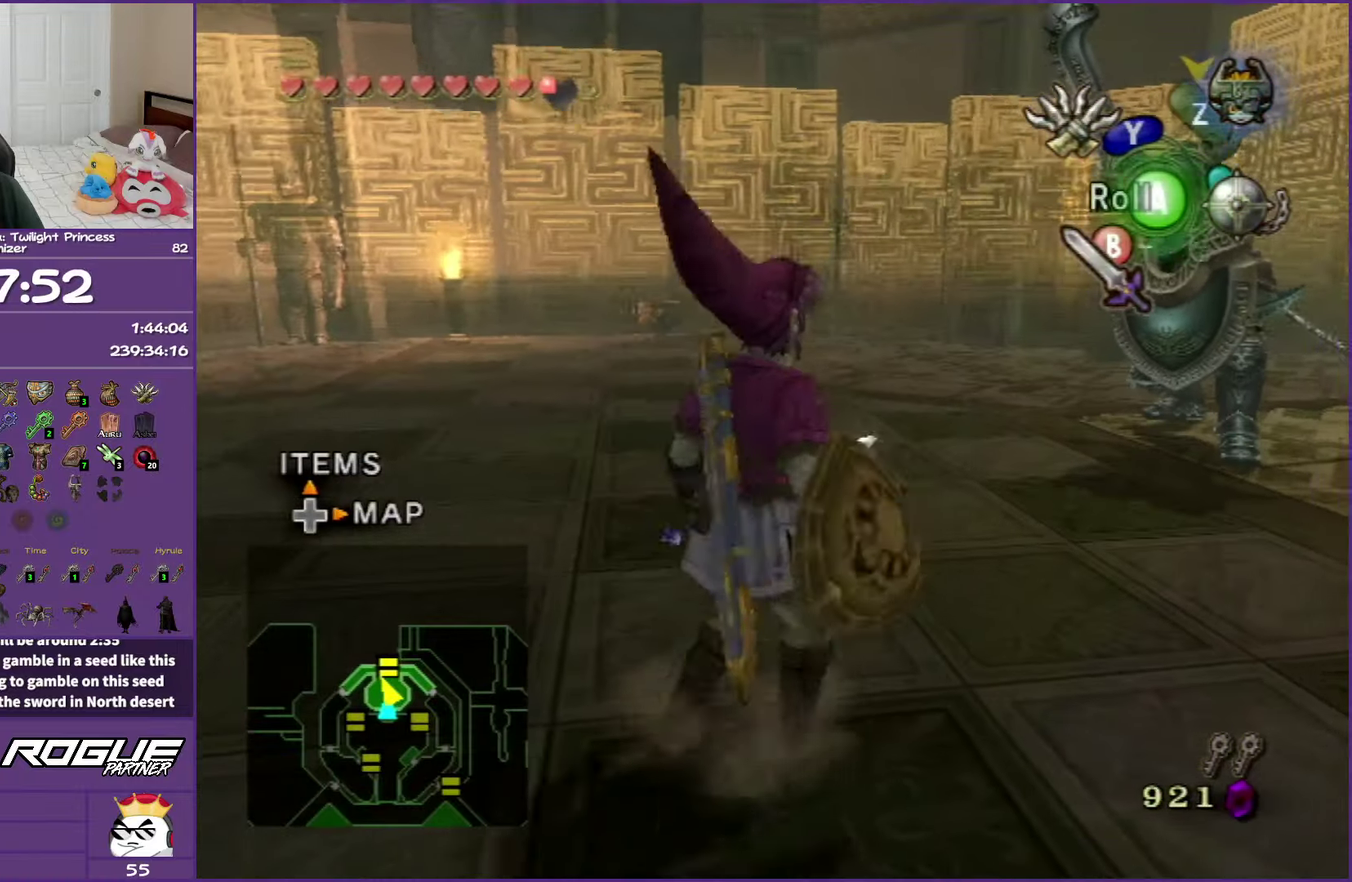
{"buttons": [], "left_stick": "up-right", "right_stick": "center", "events": [[150, "left_stick", "up"], [333, "B", "down"], [350, "left_stick", "up-right"], [500, "B", "up"]]}
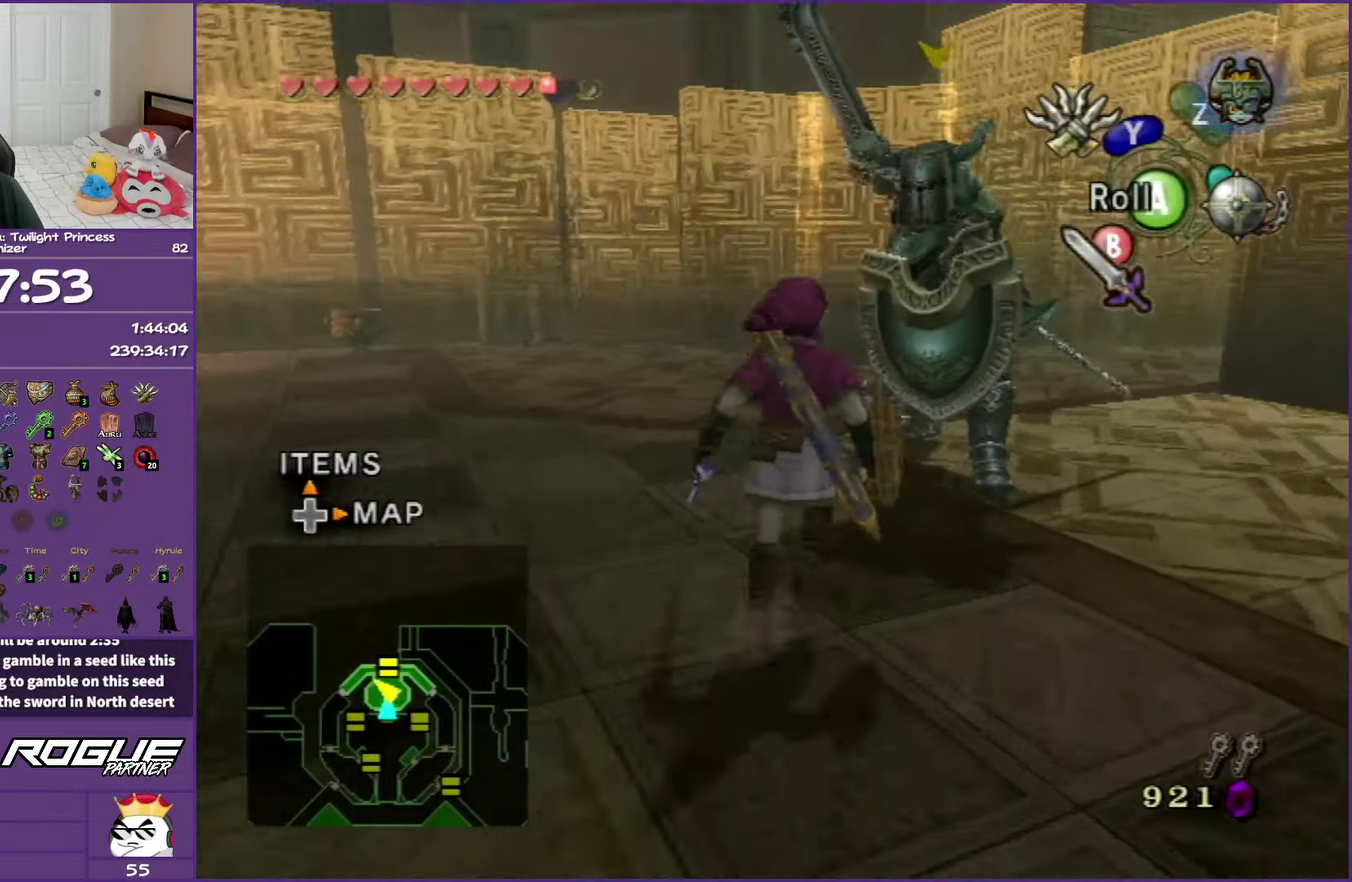
{"buttons": [], "left_stick": "up-left", "right_stick": "center", "events": [[333, "left_stick", "up"], [500, "left_stick", "up-left"]]}
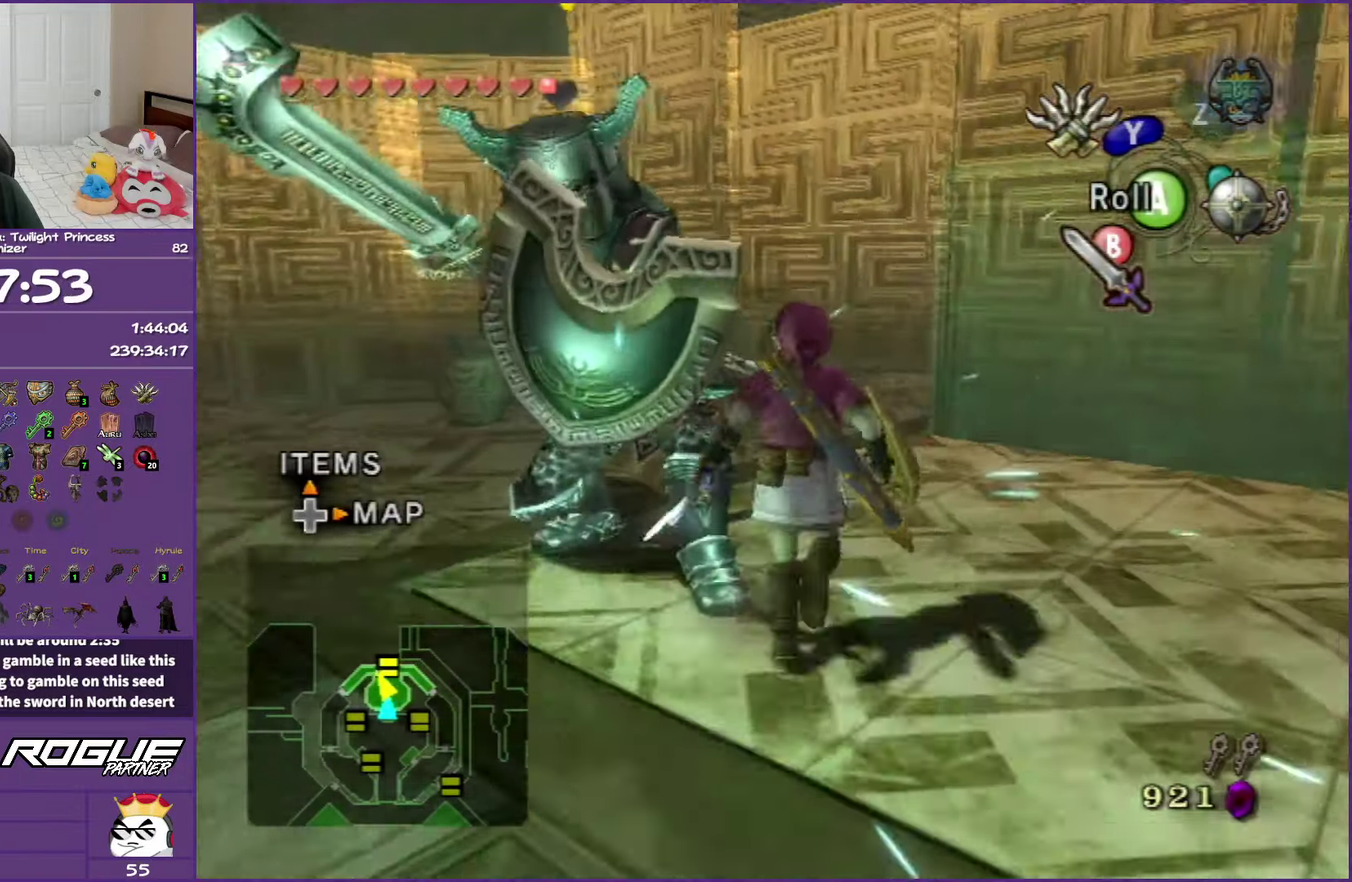
{"buttons": ["B", "L1"], "left_stick": "center", "right_stick": "center", "events": [[117, "left_stick", "left"], [217, "L1", "down"], [267, "left_stick", "center"], [367, "B", "down"]]}
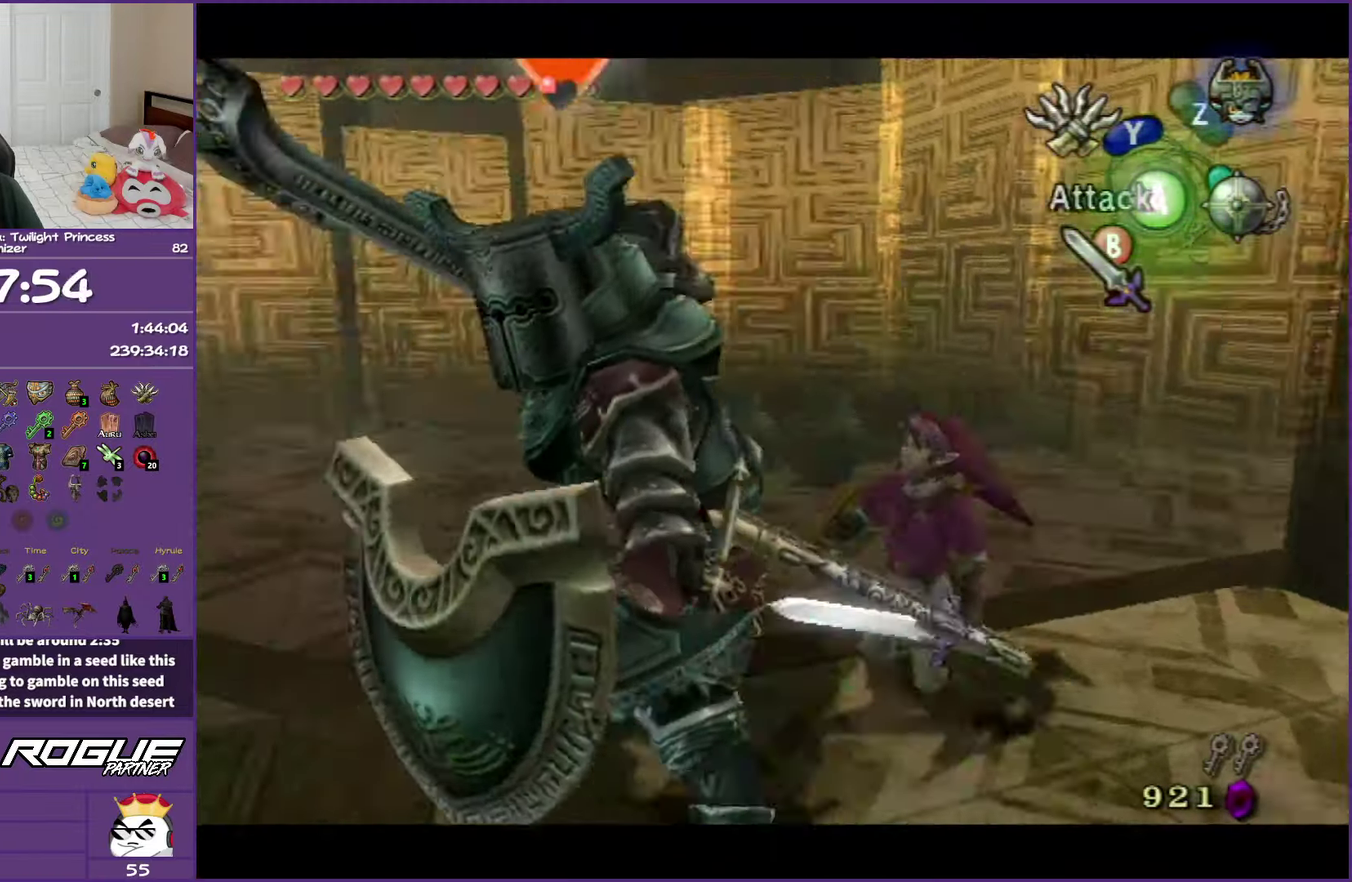
{"buttons": ["B", "L1"], "left_stick": "center", "right_stick": "center", "events": [[33, "B", "up"], [400, "B", "down"]]}
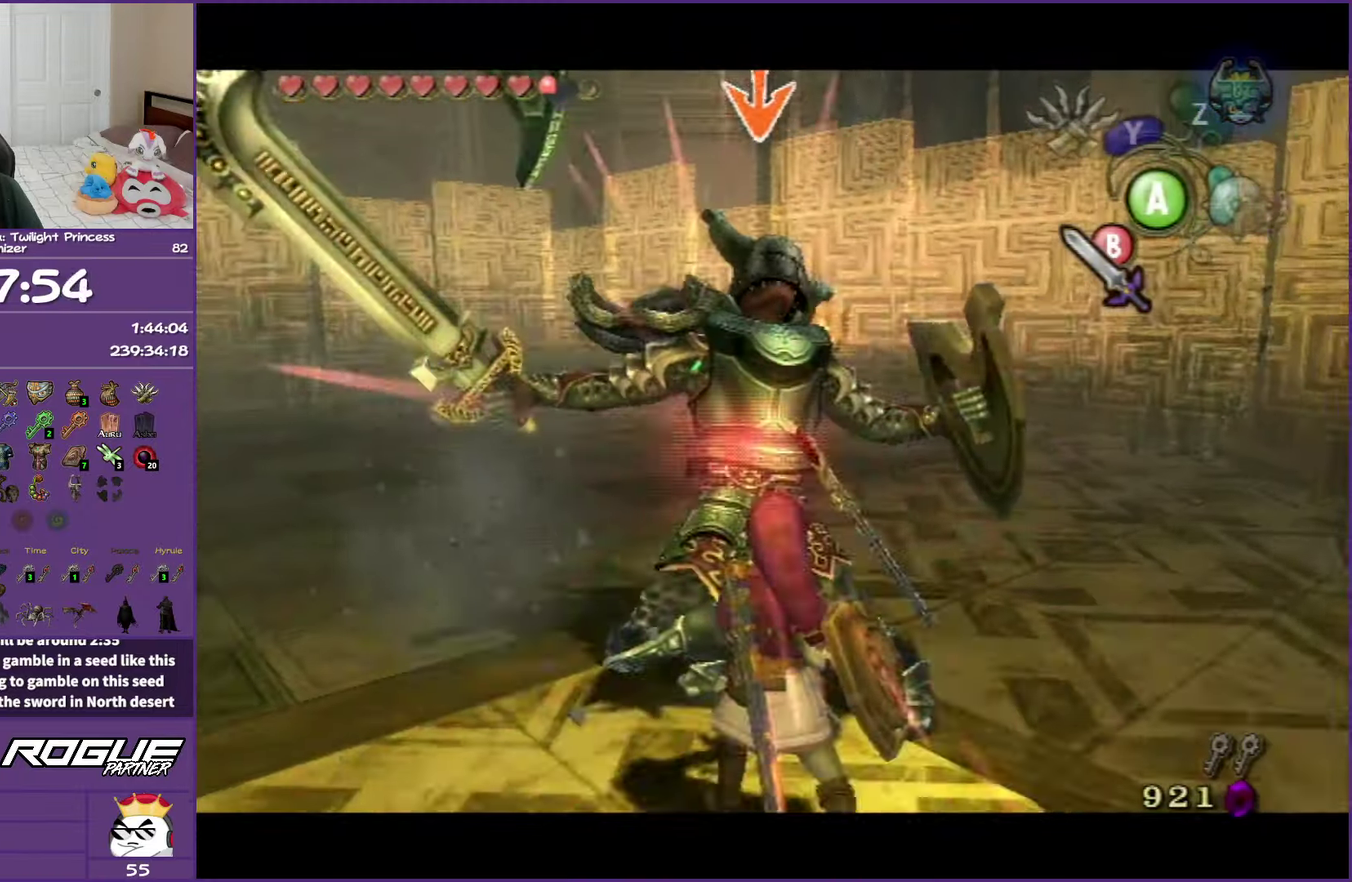
{"buttons": ["L1"], "left_stick": "center", "right_stick": "center", "events": [[67, "B", "up"]]}
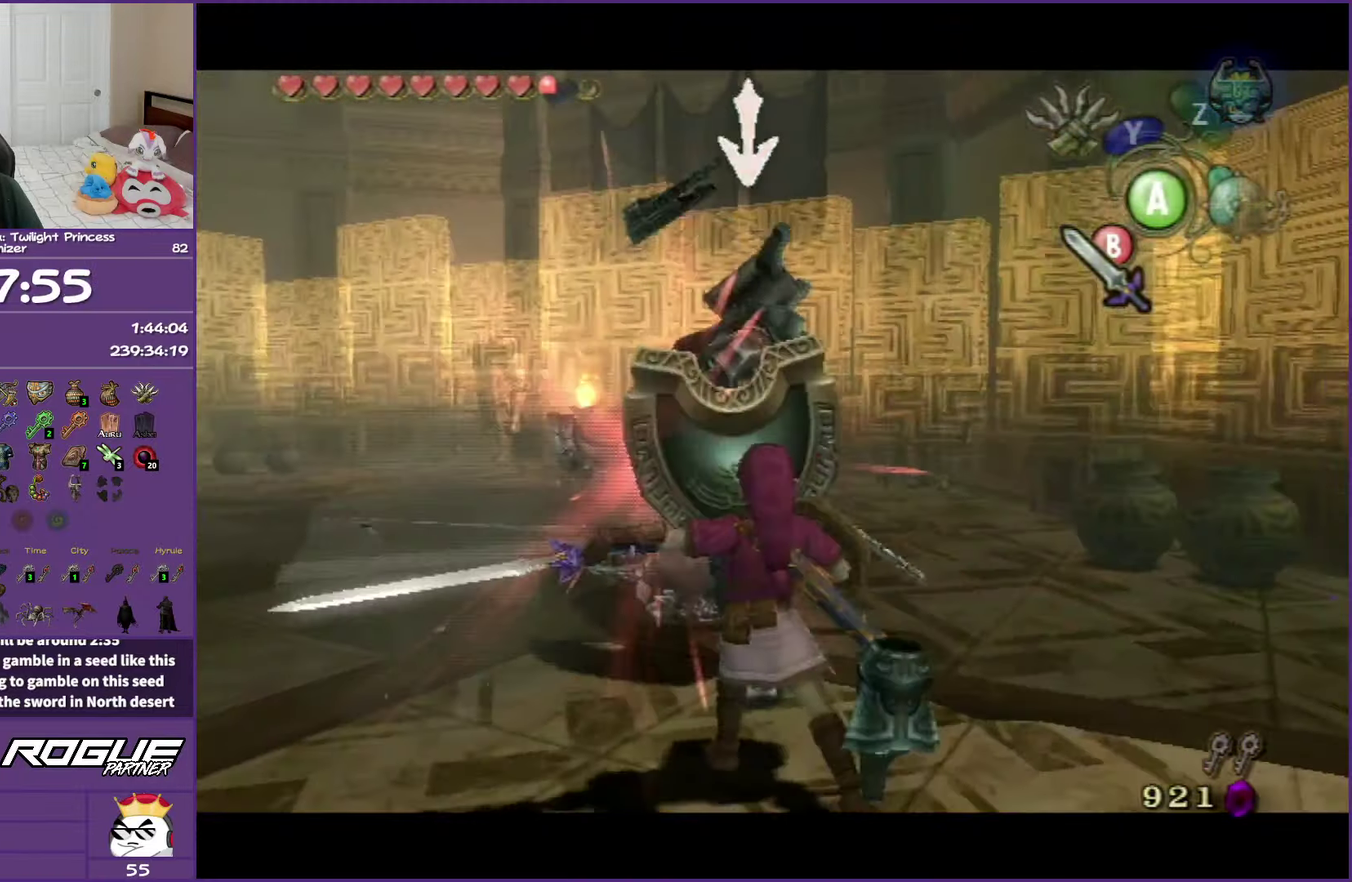
{"buttons": ["L1"], "left_stick": "center", "right_stick": "center", "events": [[133, "B", "down"], [217, "B", "up"]]}
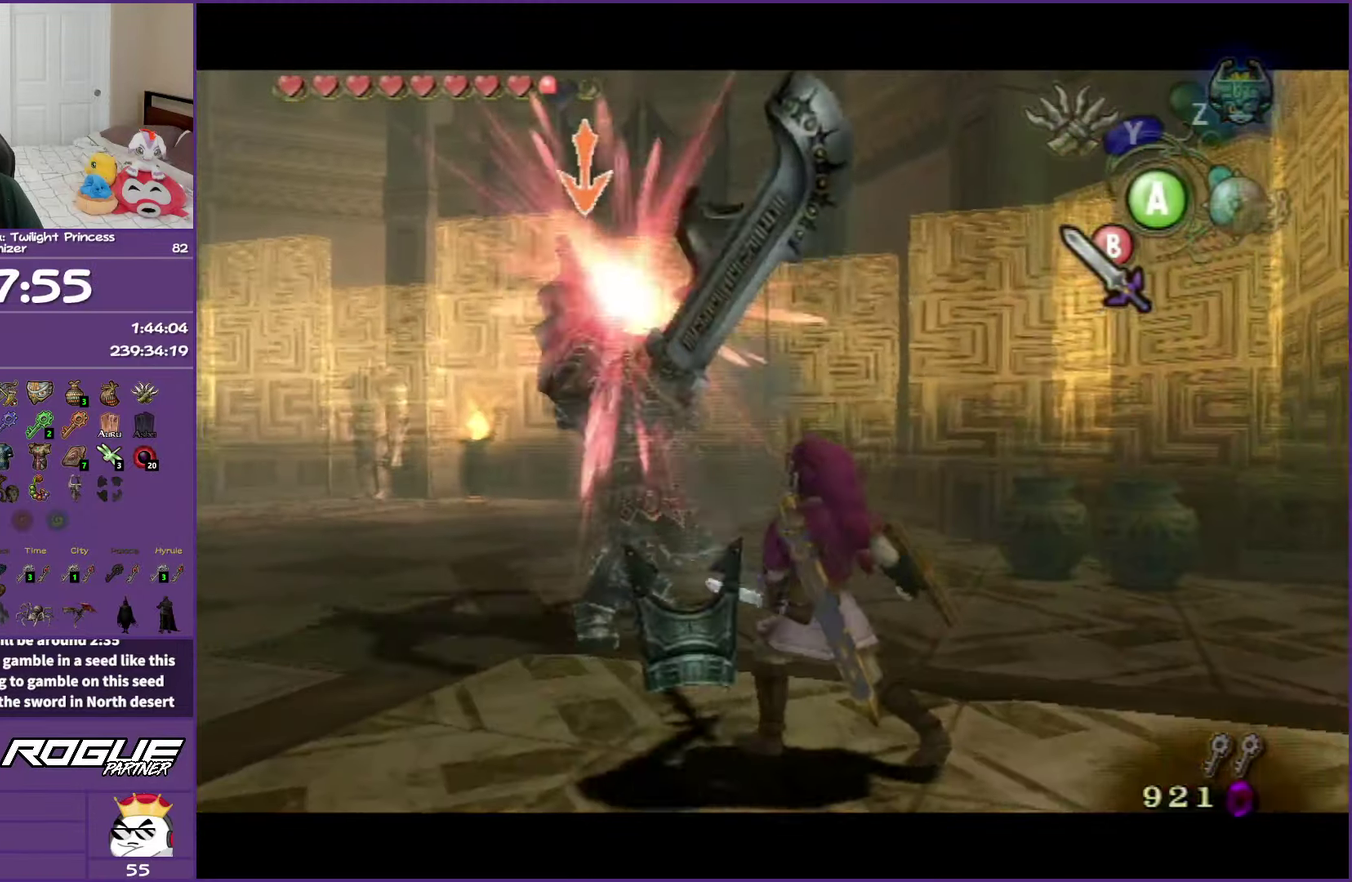
{"buttons": ["L1"], "left_stick": "center", "right_stick": "center", "events": [[100, "B", "down"], [283, "B", "up"]]}
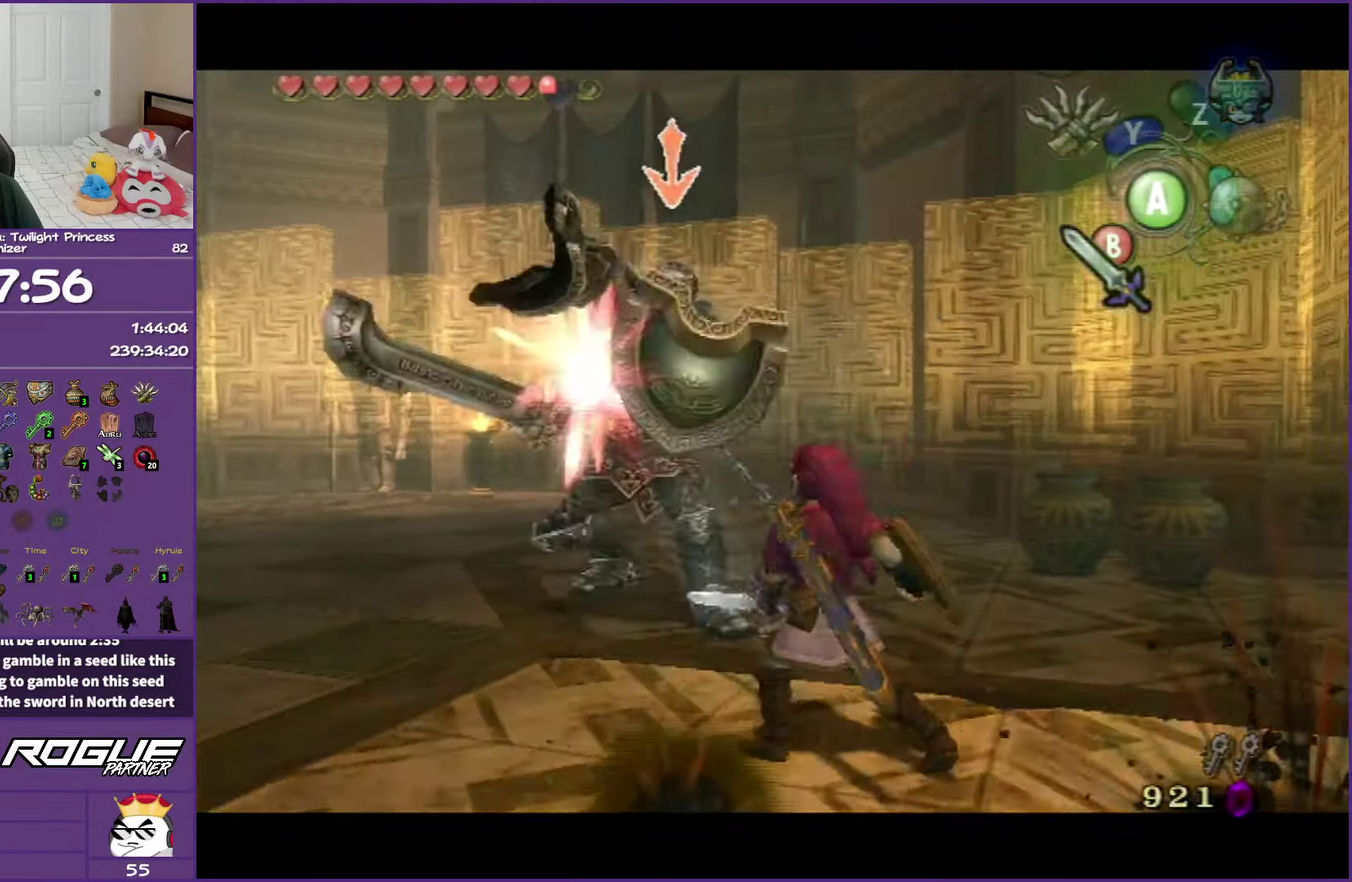
{"buttons": ["L1"], "left_stick": "center", "right_stick": "center", "events": [[100, "B", "down"], [300, "B", "up"]]}
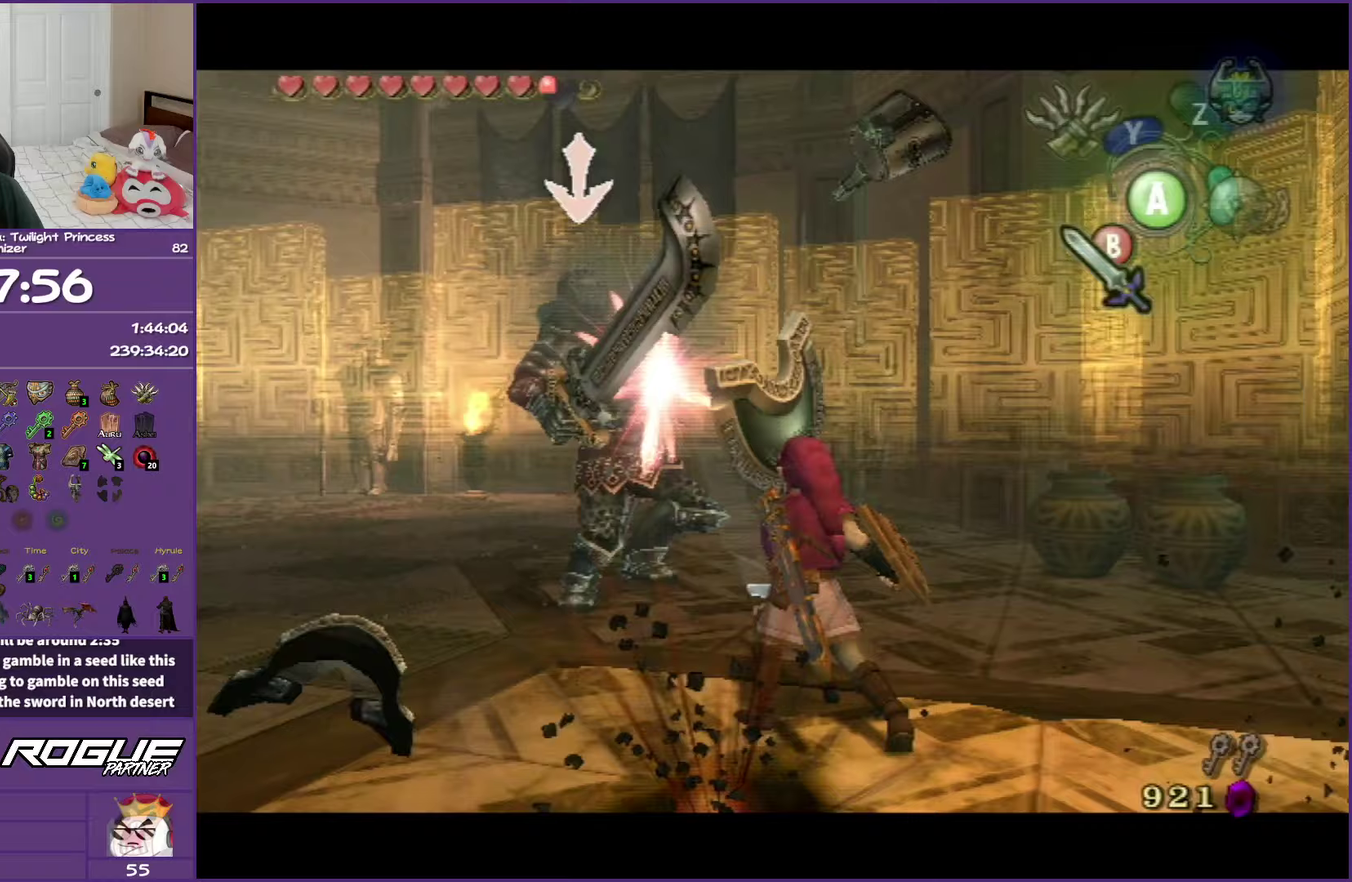
{"buttons": ["L1"], "left_stick": "center", "right_stick": "center", "events": [[150, "B", "down"], [367, "B", "up"]]}
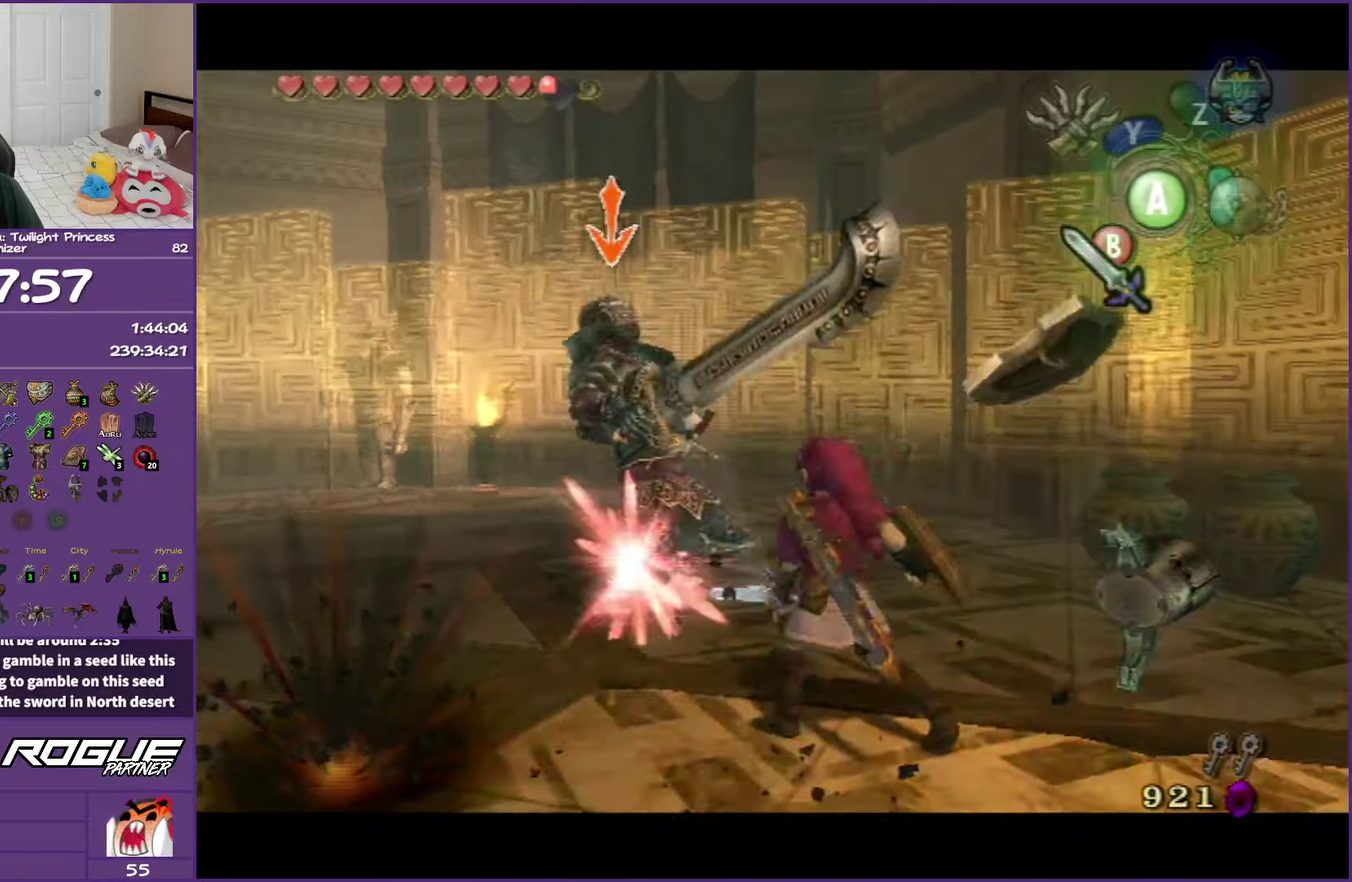
{"buttons": ["L1"], "left_stick": "center", "right_stick": "center", "events": [[100, "B", "down"], [283, "B", "up"]]}
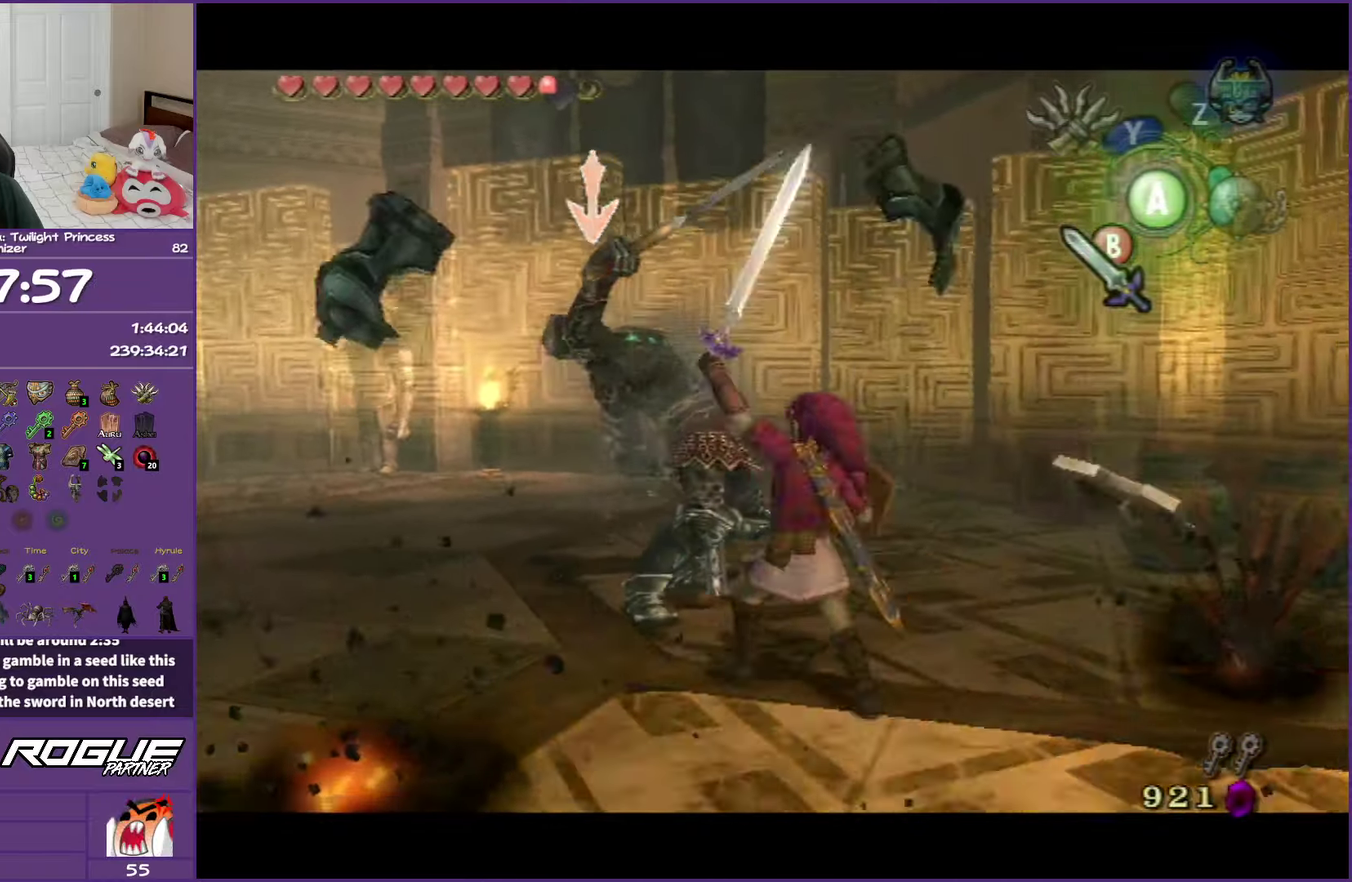
{"buttons": ["L1"], "left_stick": "down-left", "right_stick": "center", "events": [[333, "left_stick", "down-left"]]}
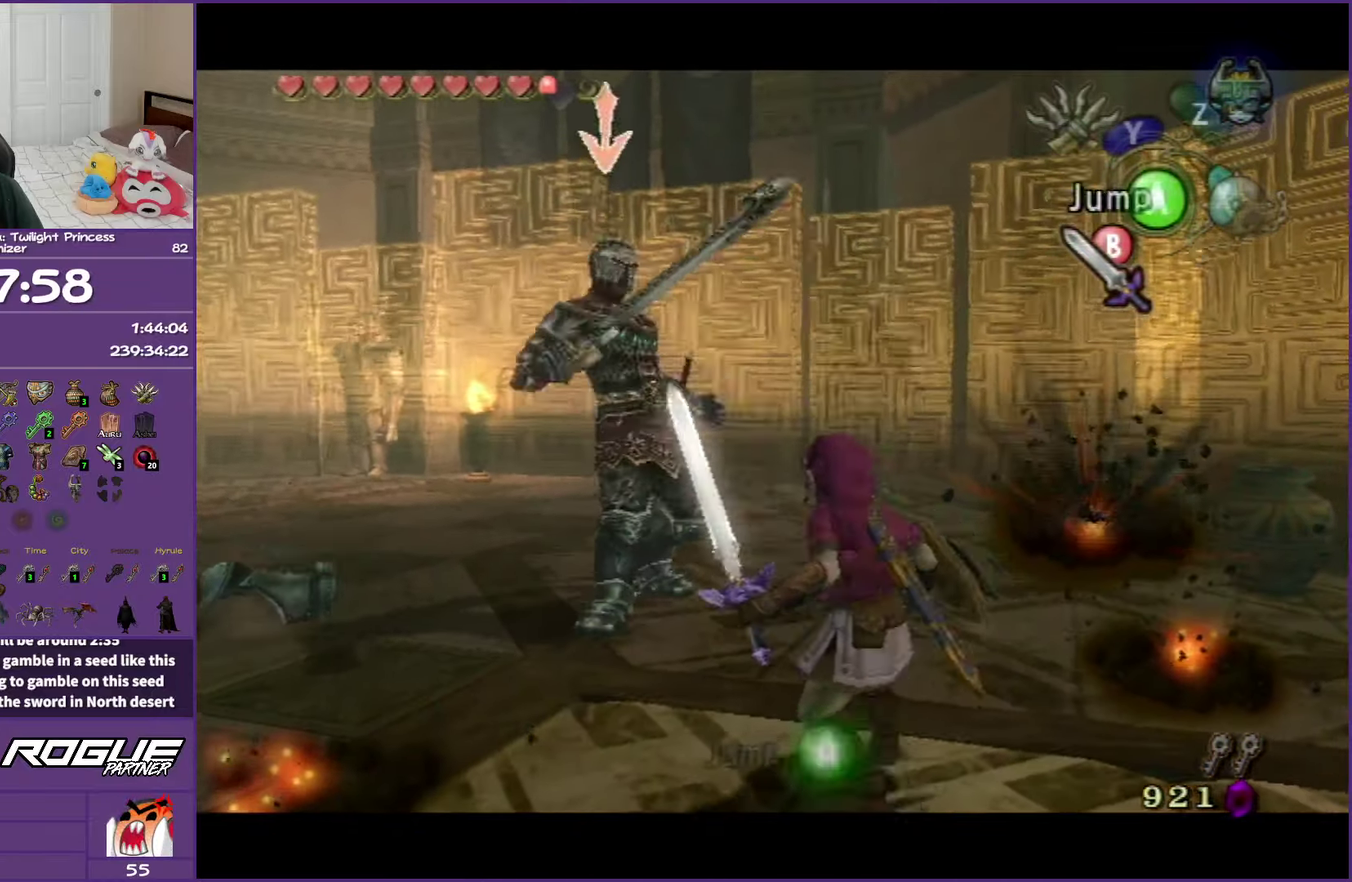
{"buttons": ["L1"], "left_stick": "down-left", "right_stick": "center", "events": []}
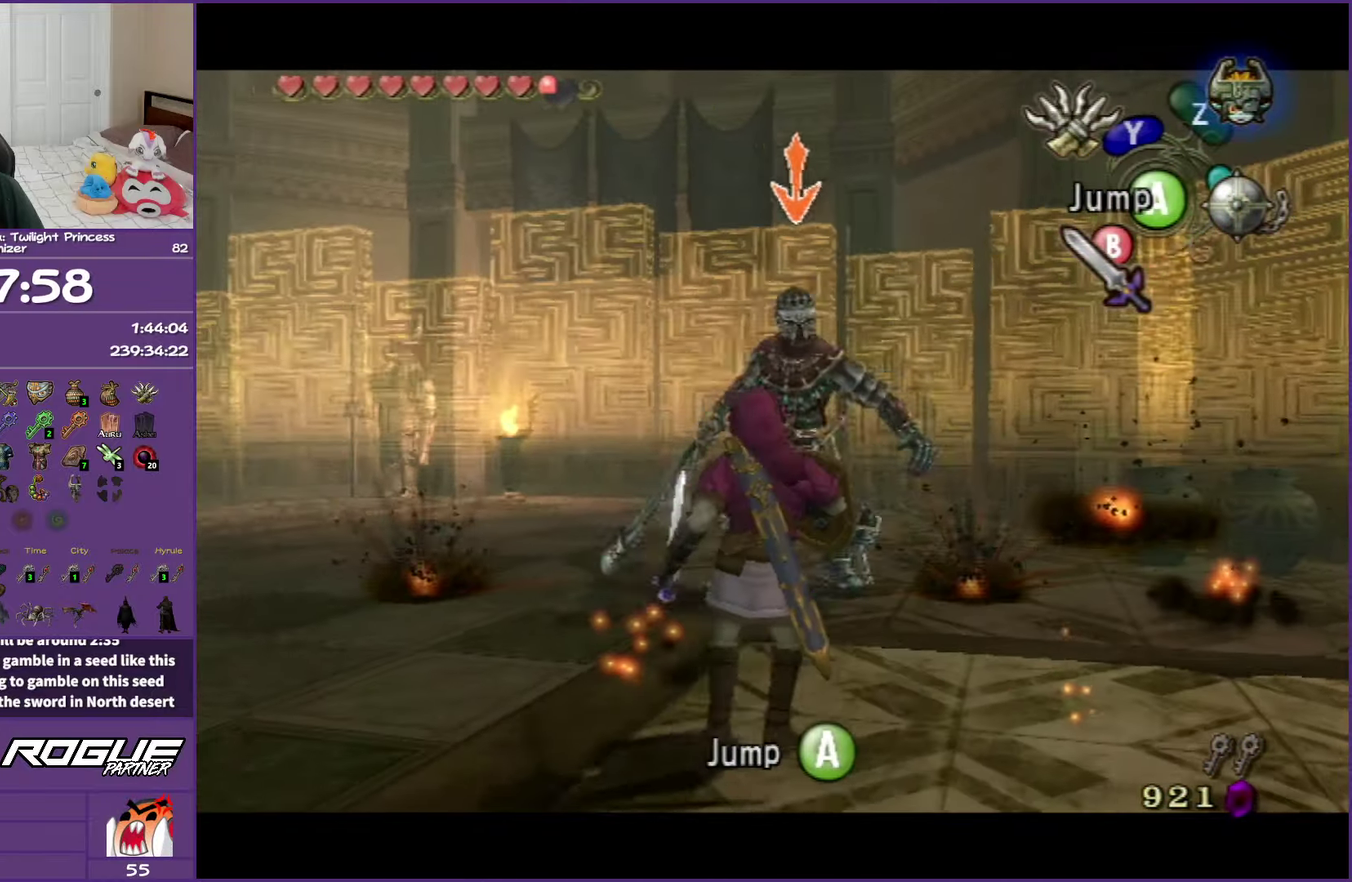
{"buttons": ["L1"], "left_stick": "down-left", "right_stick": "center", "events": []}
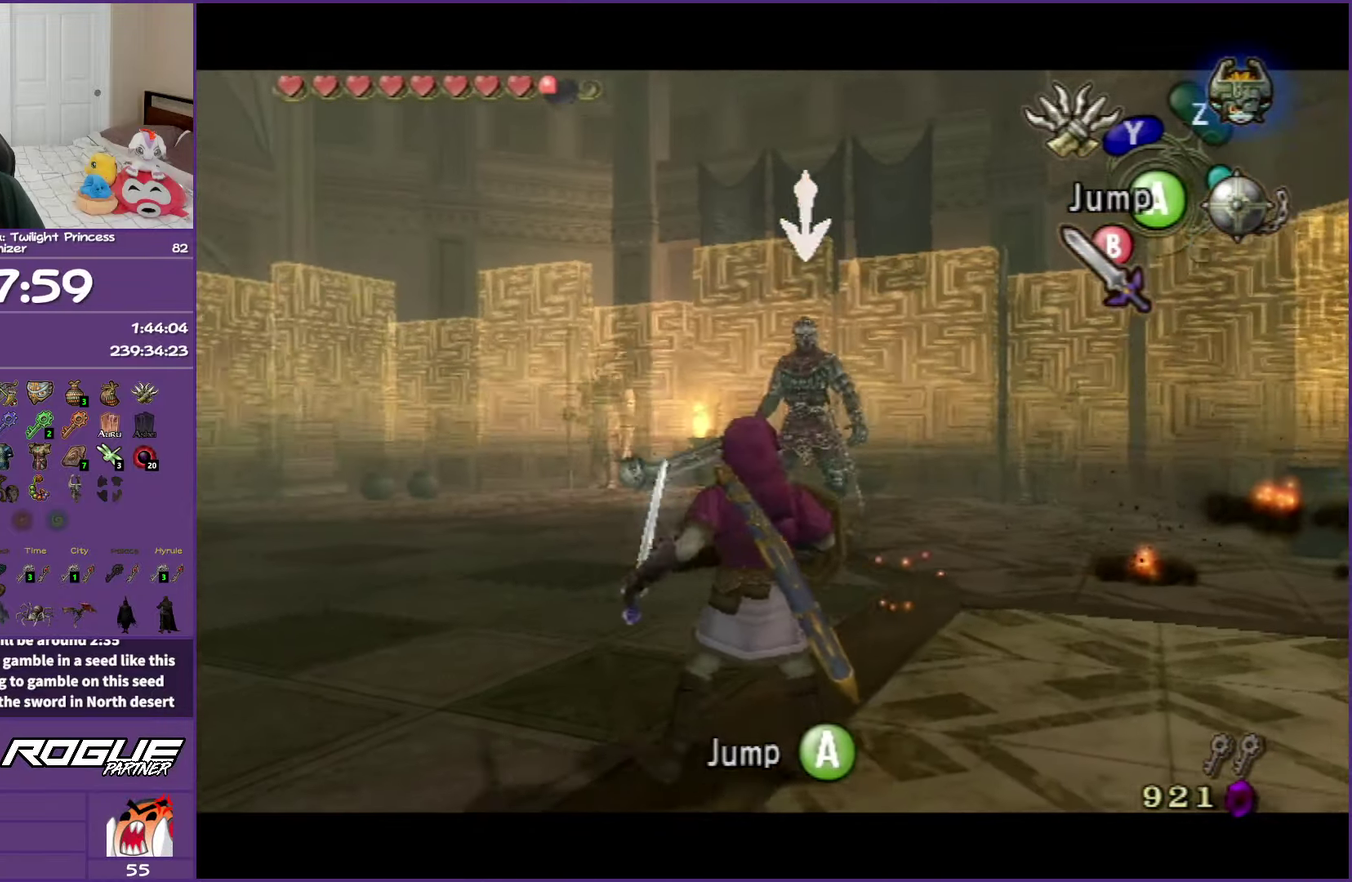
{"buttons": ["L1"], "left_stick": "left", "right_stick": "center", "events": [[200, "left_stick", "left"]]}
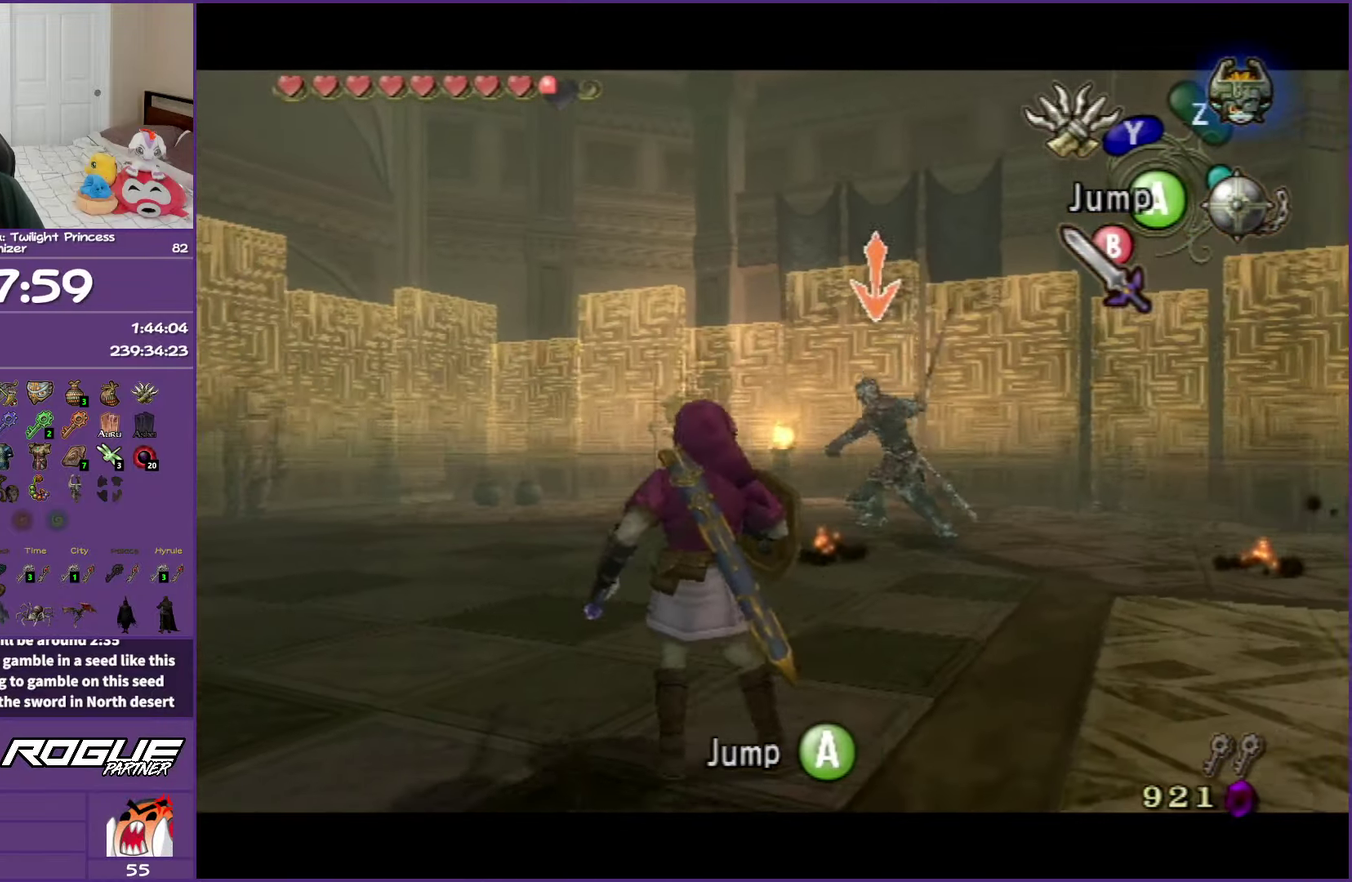
{"buttons": ["L1"], "left_stick": "left", "right_stick": "center", "events": [[267, "A", "down"], [417, "A", "up"]]}
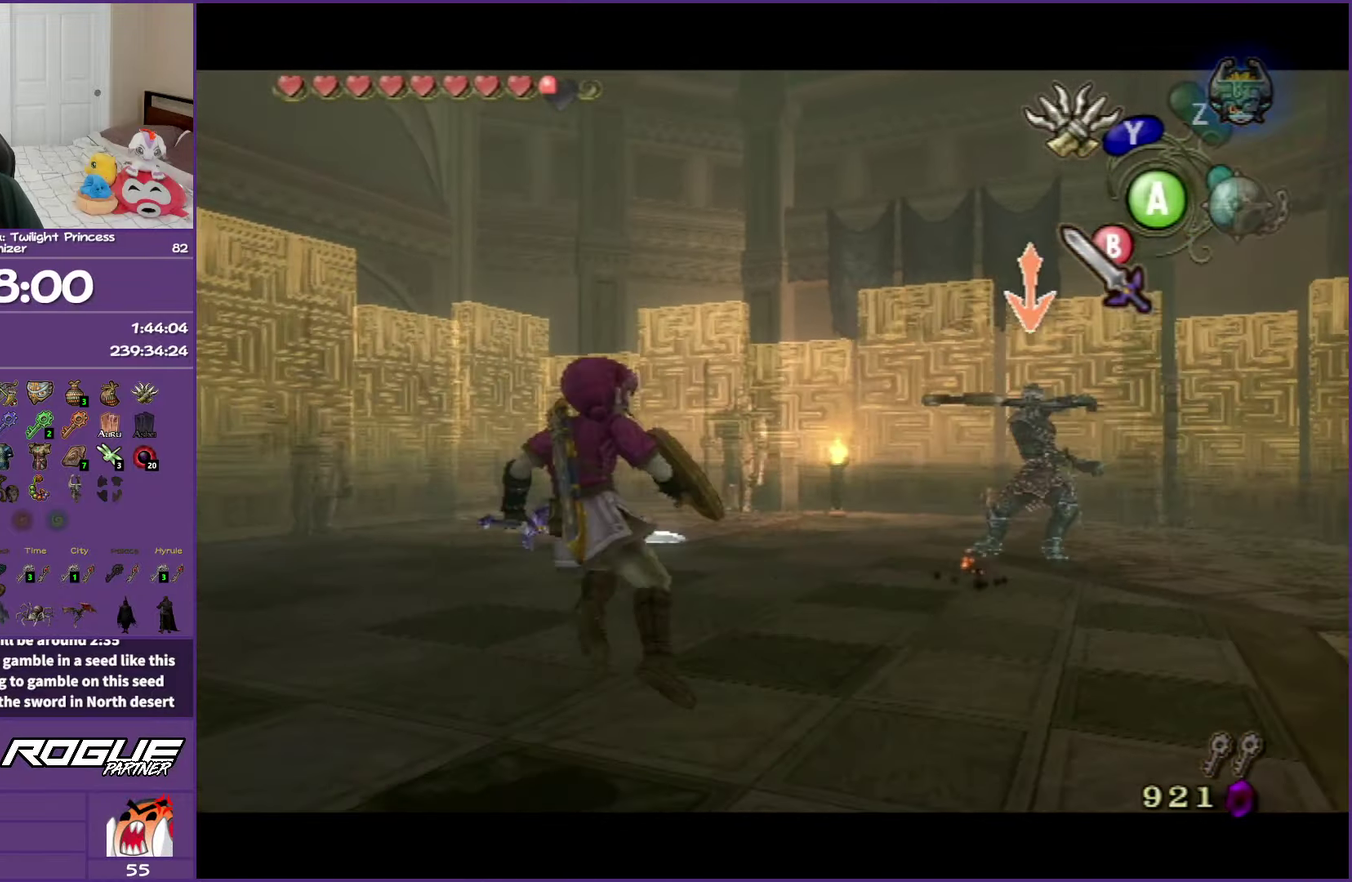
{"buttons": [], "left_stick": "center", "right_stick": "center", "events": [[167, "L1", "up"], [167, "left_stick", "center"]]}
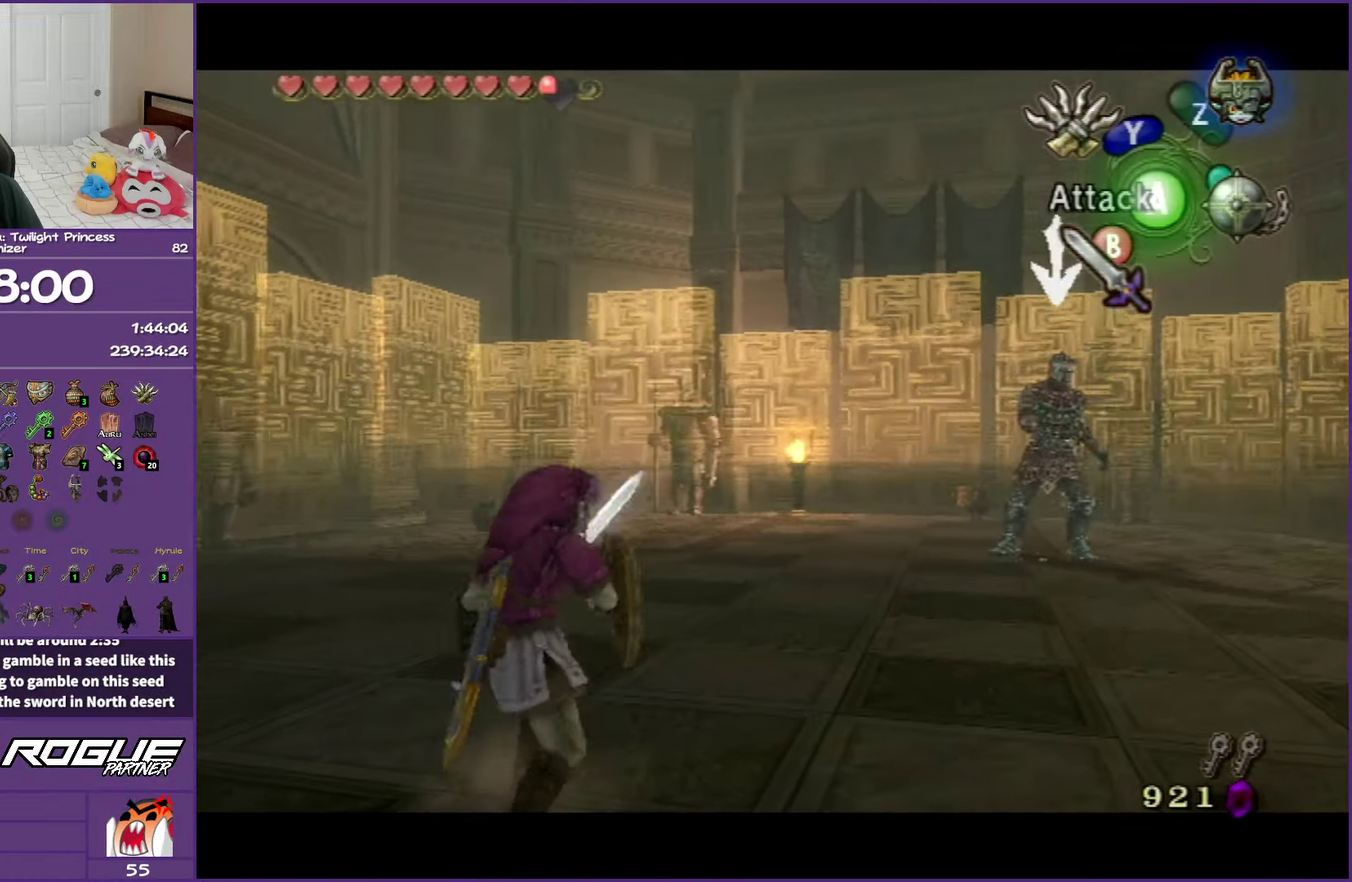
{"buttons": [], "left_stick": "up-right", "right_stick": "center", "events": [[17, "left_stick", "right"], [233, "left_stick", "down-right"], [433, "left_stick", "up-right"]]}